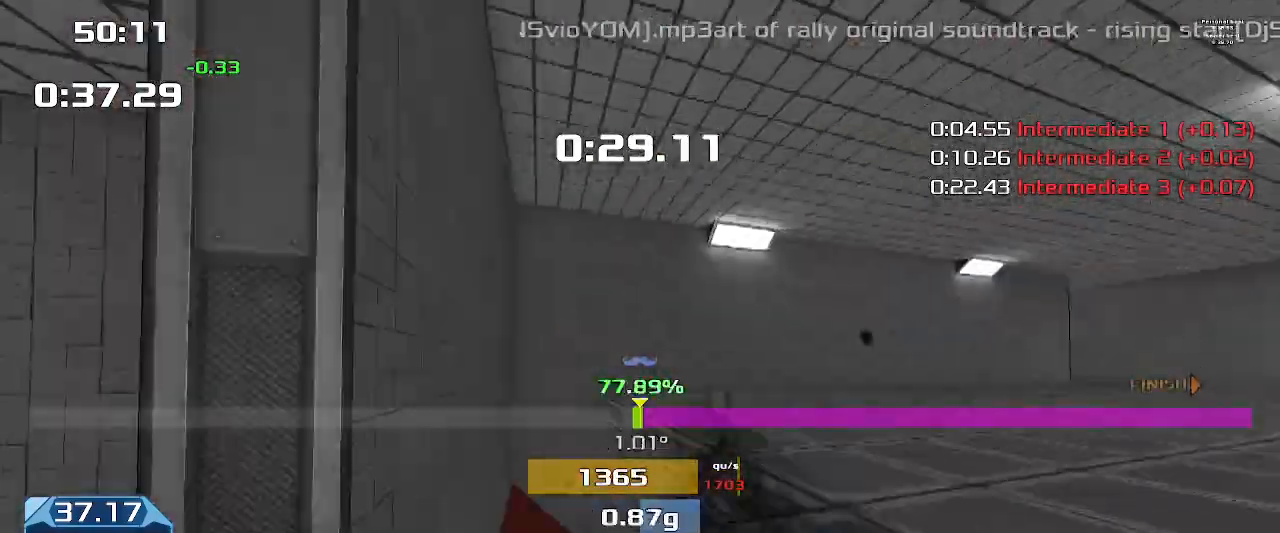
Gameplay with keyboard; each line is a JSON object with the keys held at the frame after it. "events" lists presses ("down") and releases ("up") of "down", "downshift", "left", "right", "up" and "upshift" between this image and that frame as [ms after this image, input, new state], when the widget could be followed in between. No other keys are recorded. Mouse input is not recorded. Key names are as the overlay labels them; some are game actions (e.g. jump) rather than physical keys.
{"keys": ["downshift", "right", "upshift"], "events": [[33, "downshift", "down"]]}
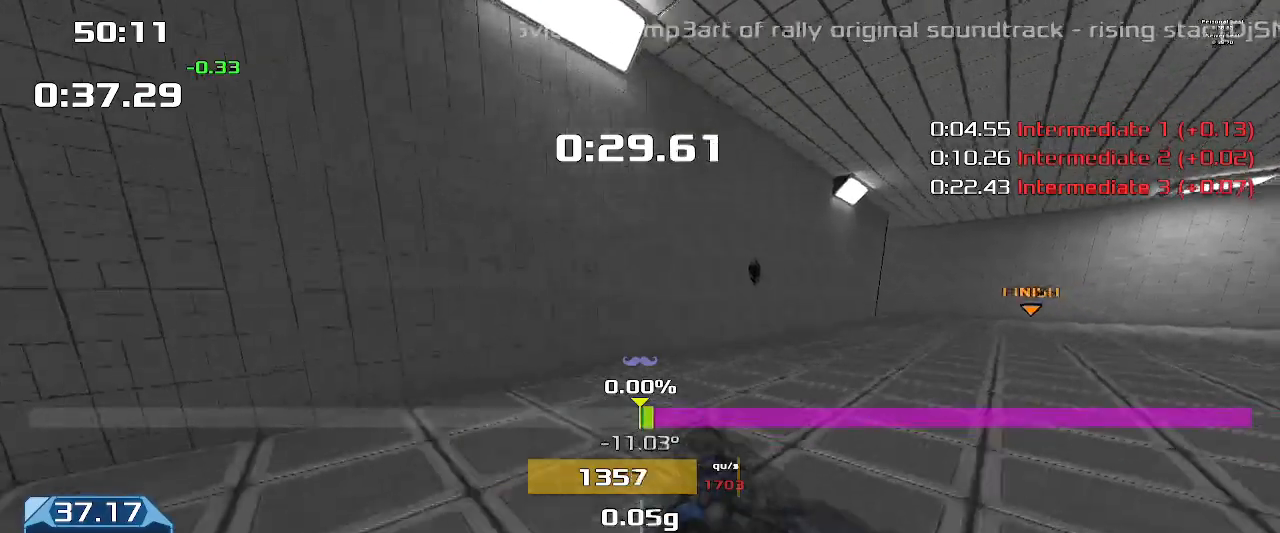
{"keys": ["downshift", "right", "upshift"], "events": []}
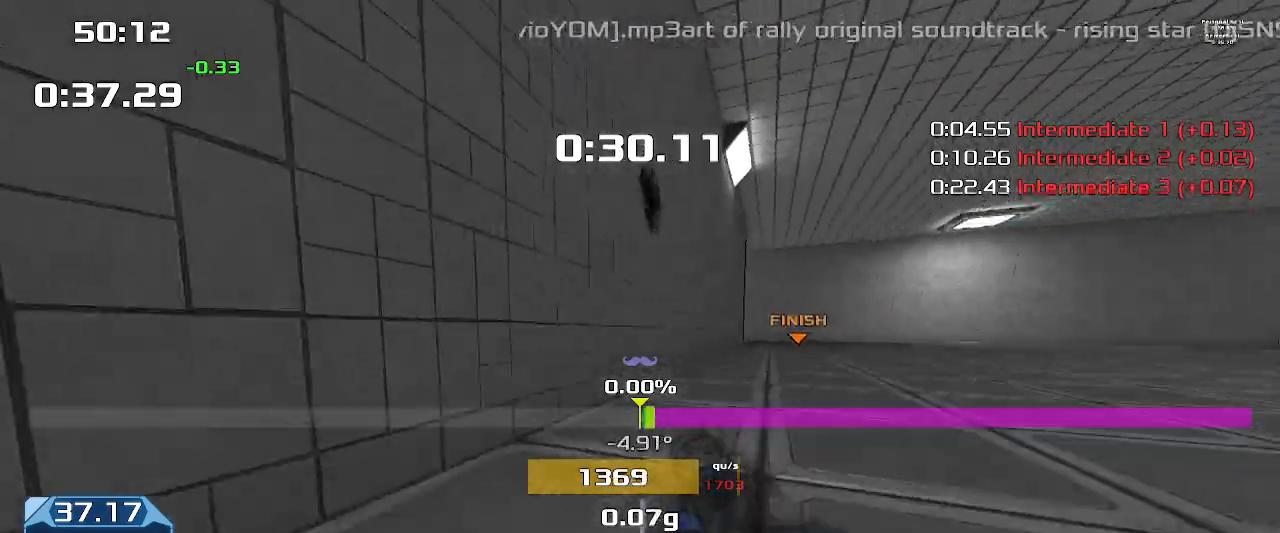
{"keys": ["right", "upshift"]}
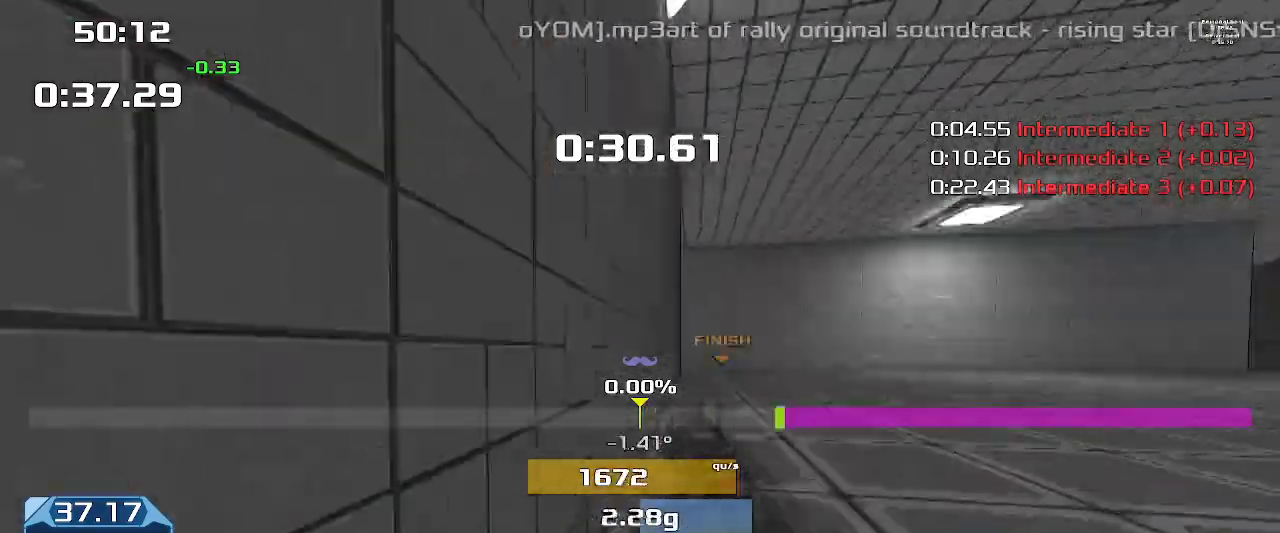
{"keys": ["downshift", "left", "upshift"], "events": [[67, "right", "up"], [133, "left", "down"], [167, "downshift", "down"]]}
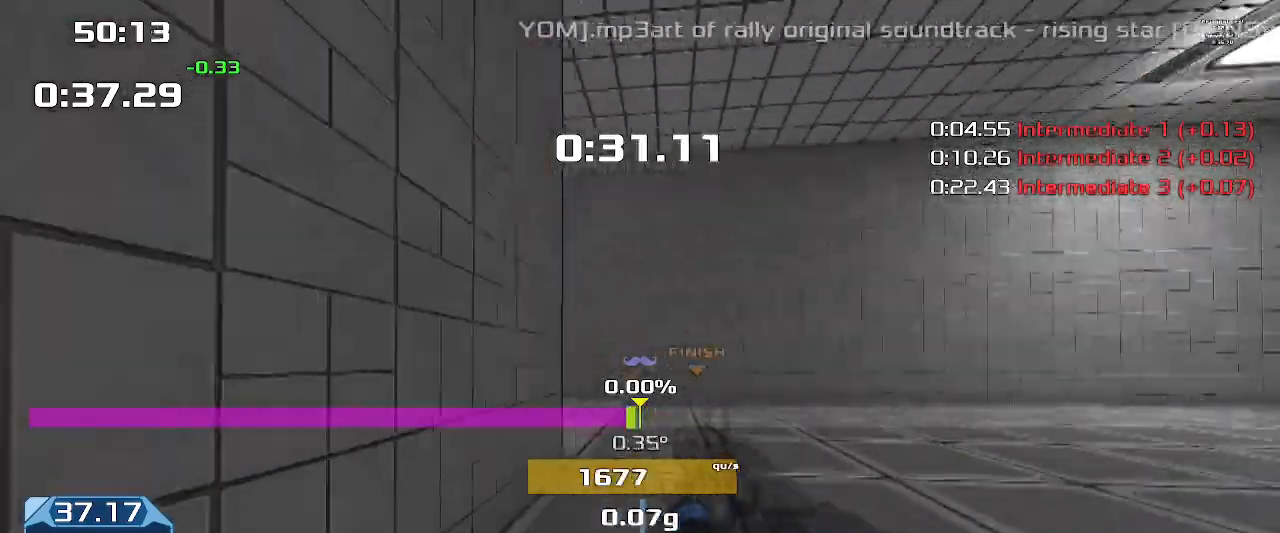
{"keys": ["right", "upshift"], "events": [[433, "downshift", "up"], [467, "left", "up"], [467, "right", "down"]]}
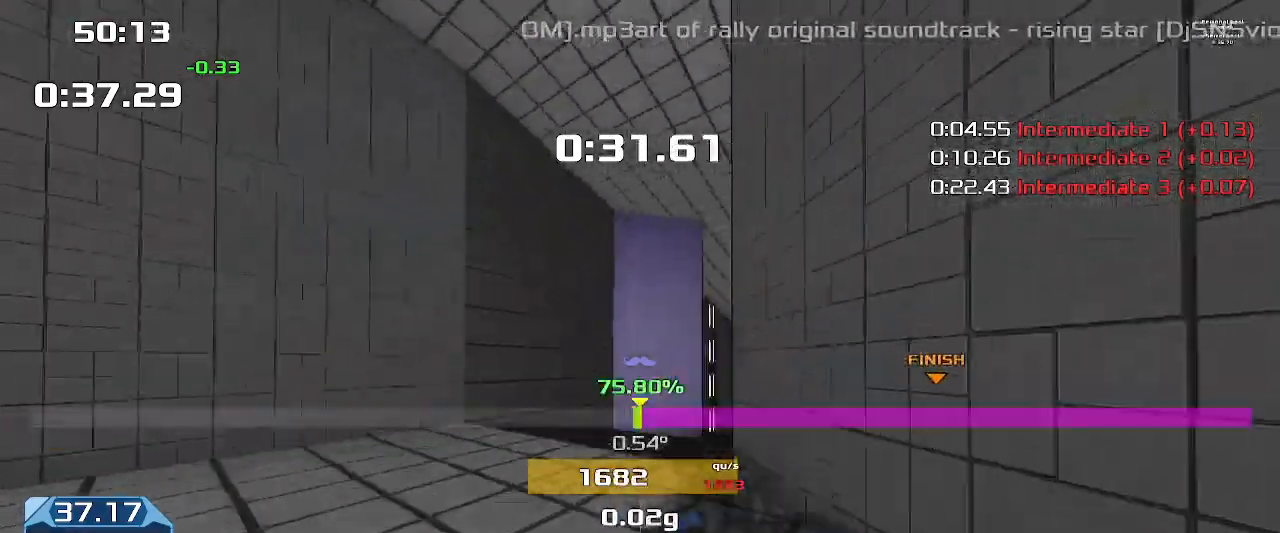
{"keys": ["downshift", "right", "upshift"], "events": [[33, "downshift", "down"]]}